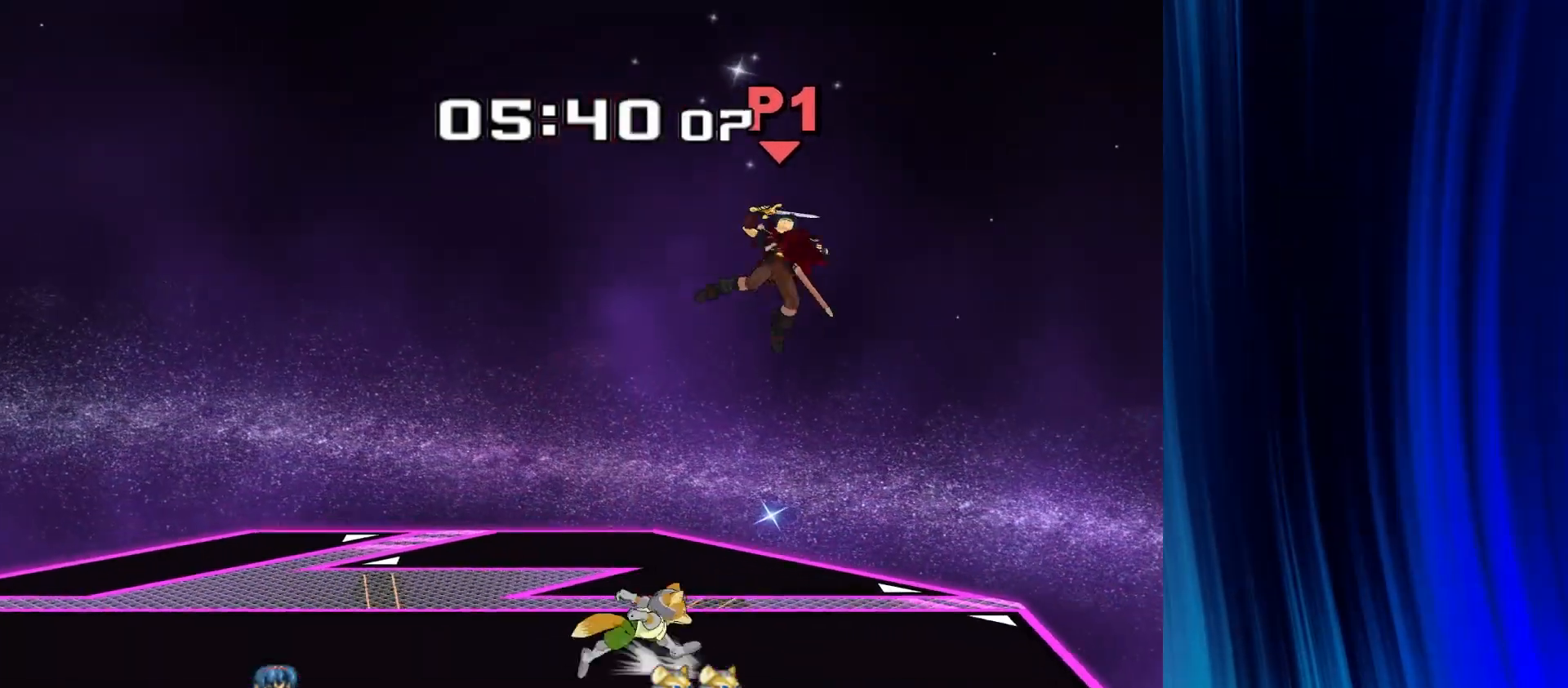
Gameplay with a controller (Nintendo layout); each line is a JSON object with the inputs held at the frame after it (dt_ms = milliseconds from this image to that frame). "events" lists button and stick changes between this image and that frame as [ms after this image, input, new state], when the widget could be followed in between. Not read: L3 R3.
{"dt_ms": 500, "buttons": [], "left_stick": "left", "right_stick": "center", "events": [[150, "left_stick", "left"]]}
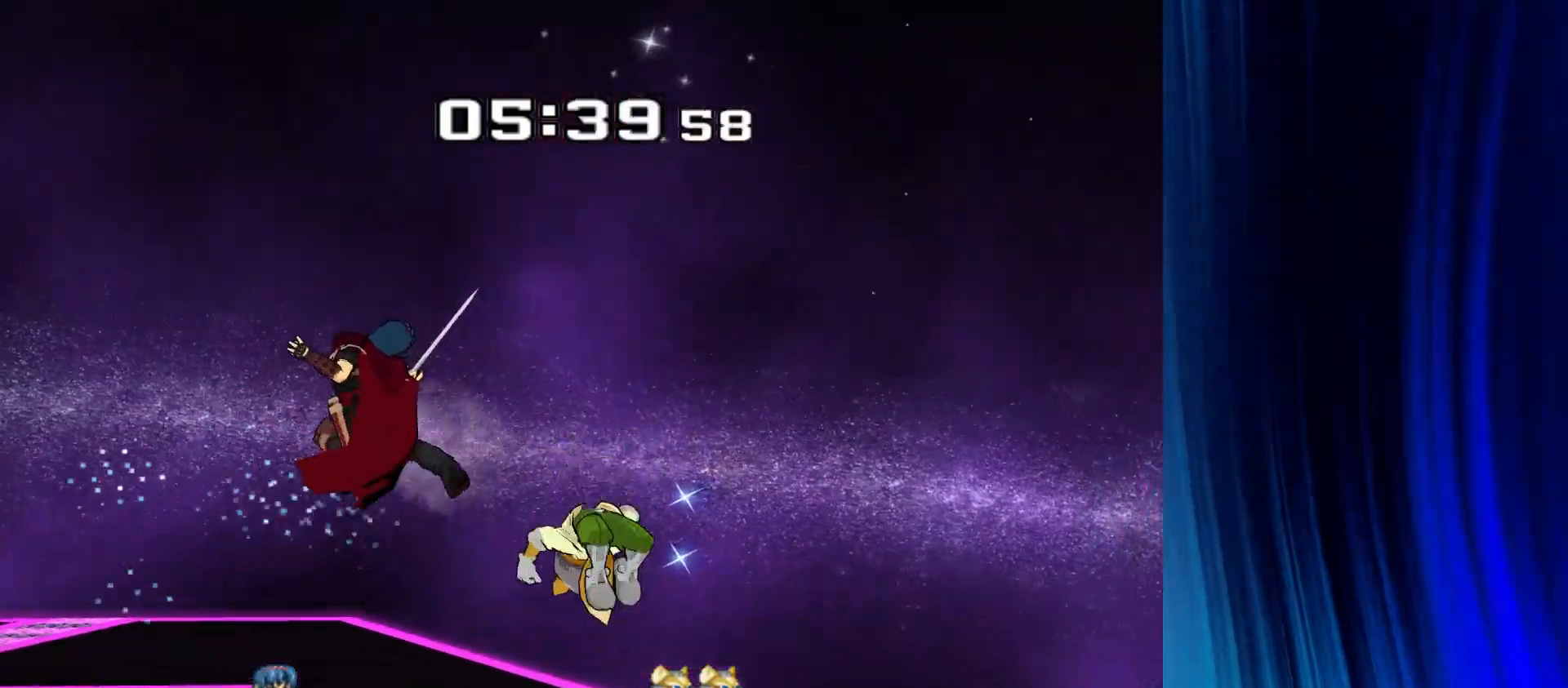
{"dt_ms": 500, "buttons": [], "left_stick": "right", "right_stick": "center", "events": [[317, "left_stick", "right"]]}
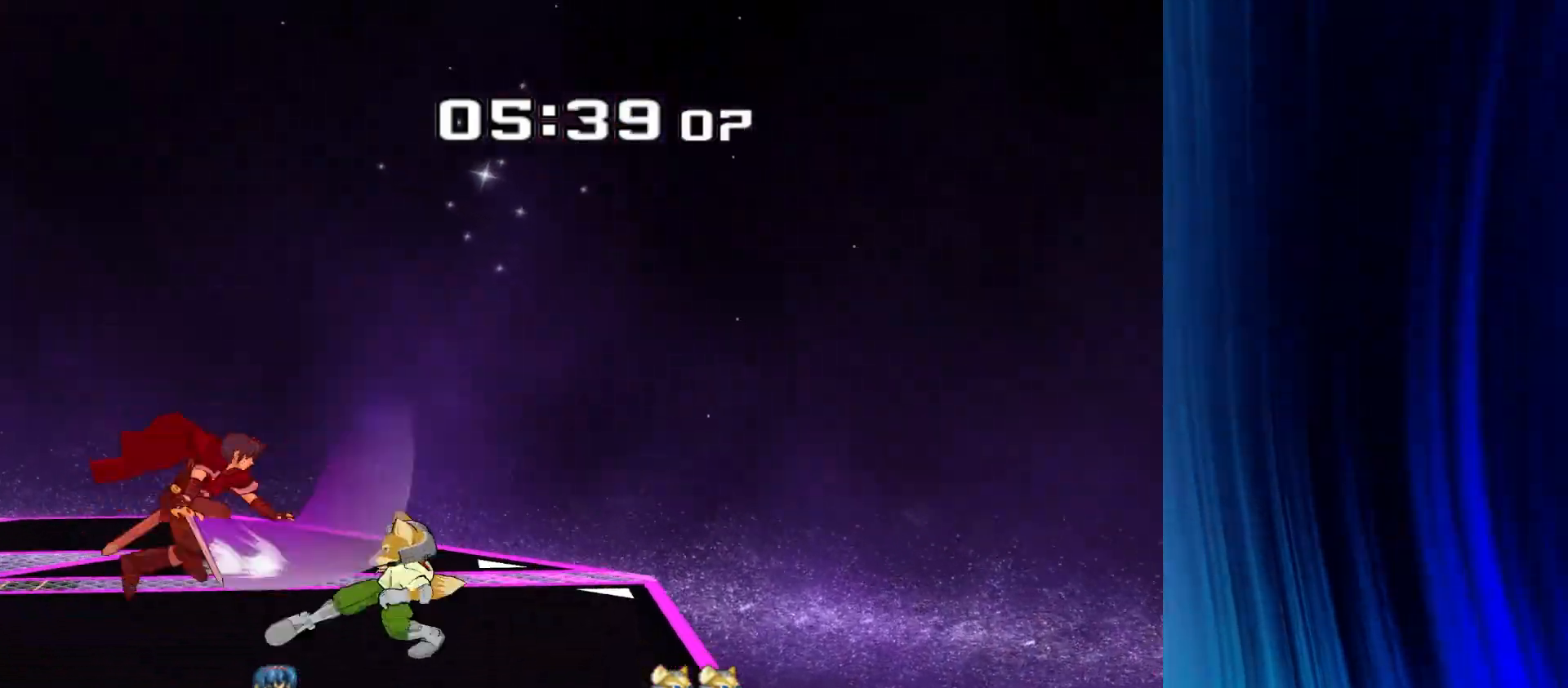
{"dt_ms": 500, "buttons": ["Y"], "left_stick": "center", "right_stick": "center", "events": [[283, "left_stick", "center"], [400, "Y", "down"]]}
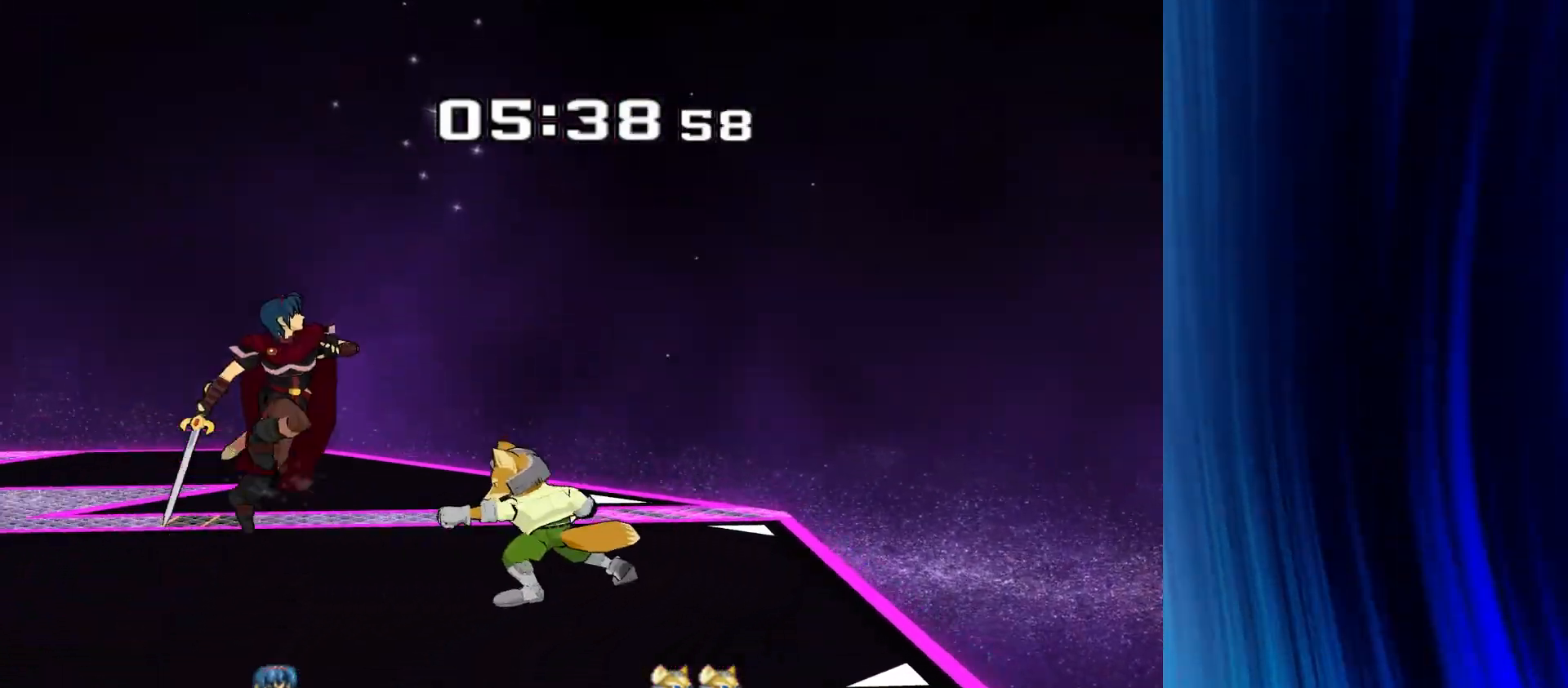
{"dt_ms": 500, "buttons": [], "left_stick": "center", "right_stick": "center", "events": [[67, "Y", "up"], [67, "left_stick", "left"], [367, "left_stick", "center"]]}
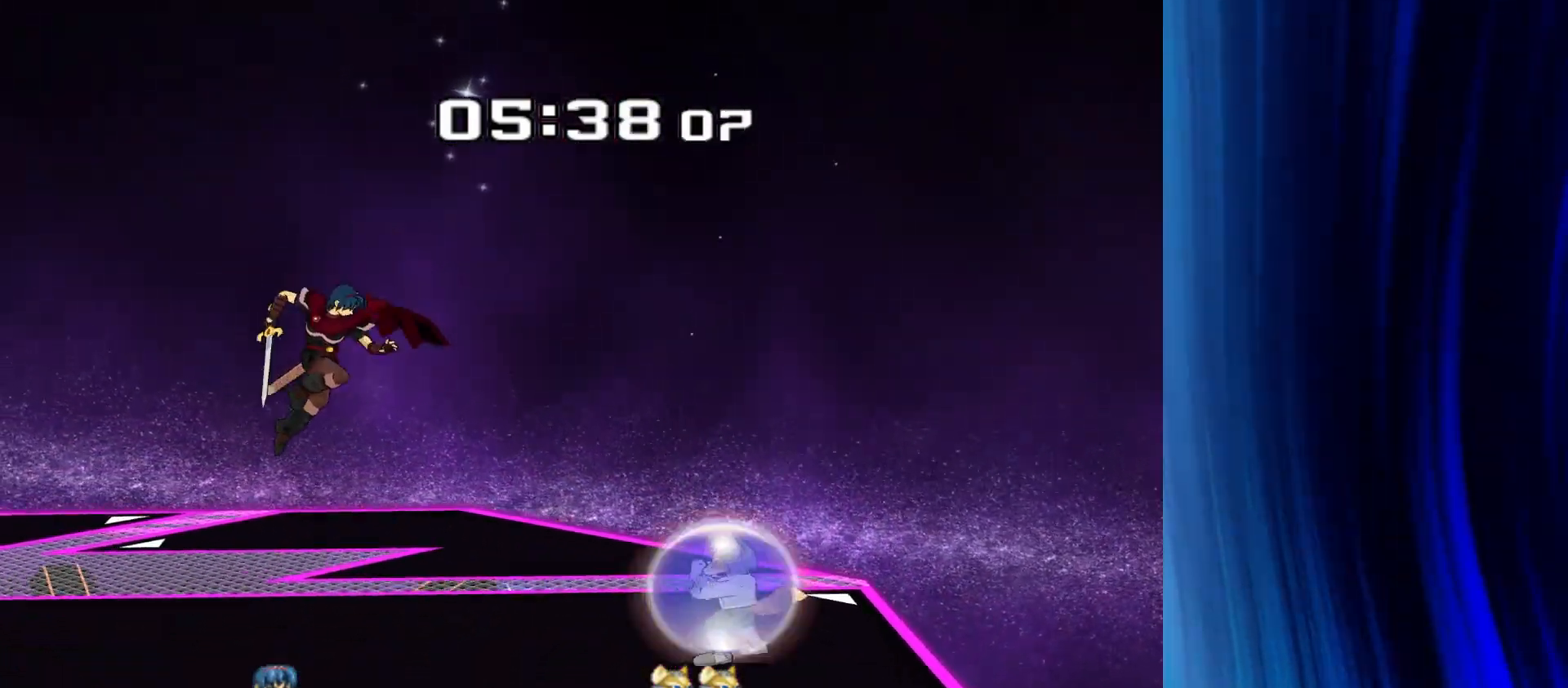
{"dt_ms": 500, "buttons": ["A"], "left_stick": "down", "right_stick": "center", "events": [[33, "left_stick", "down"], [100, "right_stick", "right"], [167, "R1", "down"], [200, "right_stick", "center"], [300, "R1", "up"], [450, "A", "down"]]}
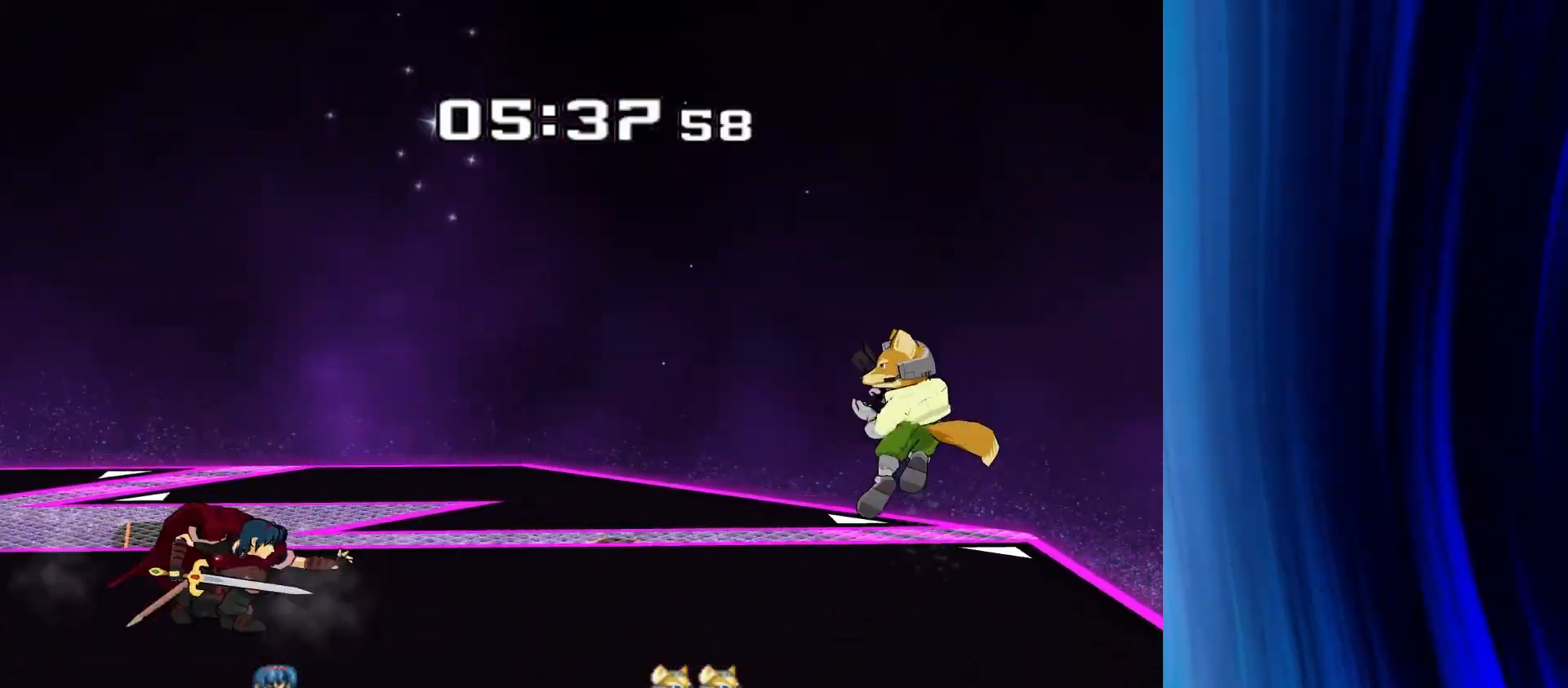
{"dt_ms": 500, "buttons": ["R1"], "left_stick": "down-left", "right_stick": "center", "events": [[50, "A", "up"], [367, "Y", "down"], [367, "left_stick", "down-left"], [450, "R1", "down"], [483, "Y", "up"]]}
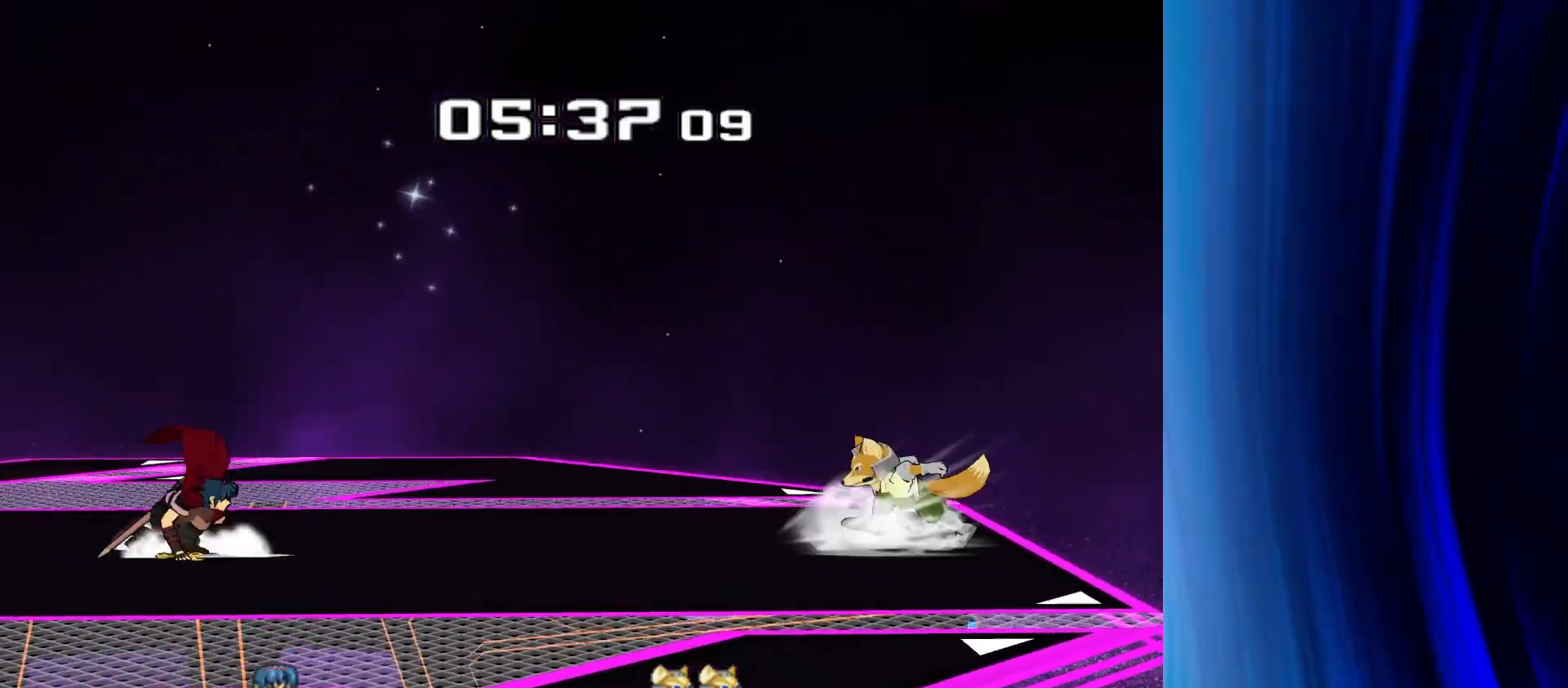
{"dt_ms": 500, "buttons": ["R1"], "left_stick": "down-left", "right_stick": "center", "events": [[33, "left_stick", "center"], [50, "R1", "up"], [167, "left_stick", "right"], [317, "left_stick", "down-left"], [367, "Y", "down"], [433, "R1", "down"], [483, "Y", "up"]]}
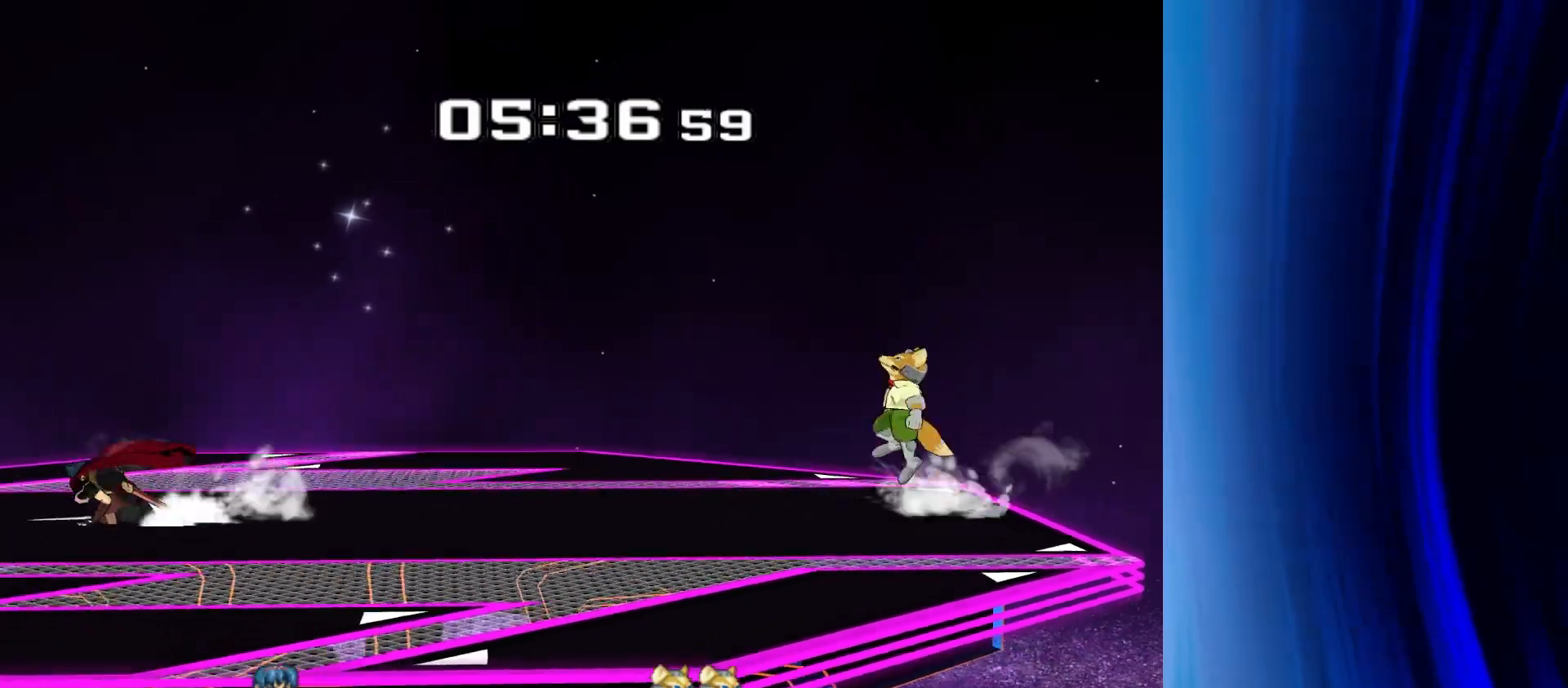
{"dt_ms": 500, "buttons": [], "left_stick": "center", "right_stick": "center", "events": [[50, "R1", "up"], [50, "left_stick", "center"], [183, "left_stick", "right"], [350, "Y", "down"], [383, "Y", "up"], [483, "left_stick", "center"]]}
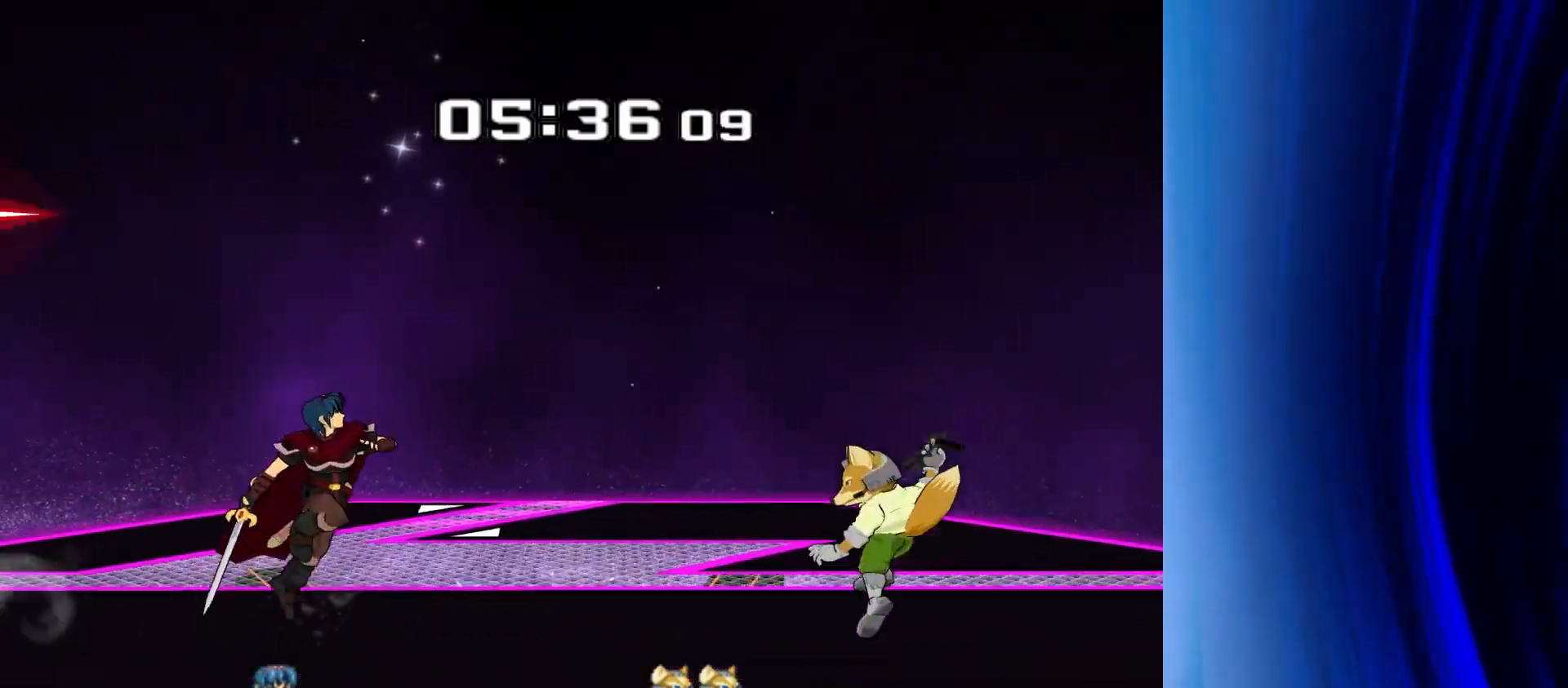
{"dt_ms": 500, "buttons": [], "left_stick": "down", "right_stick": "center", "events": [[83, "A", "down"], [150, "A", "up"], [267, "left_stick", "down"], [383, "R1", "down"], [500, "R1", "up"]]}
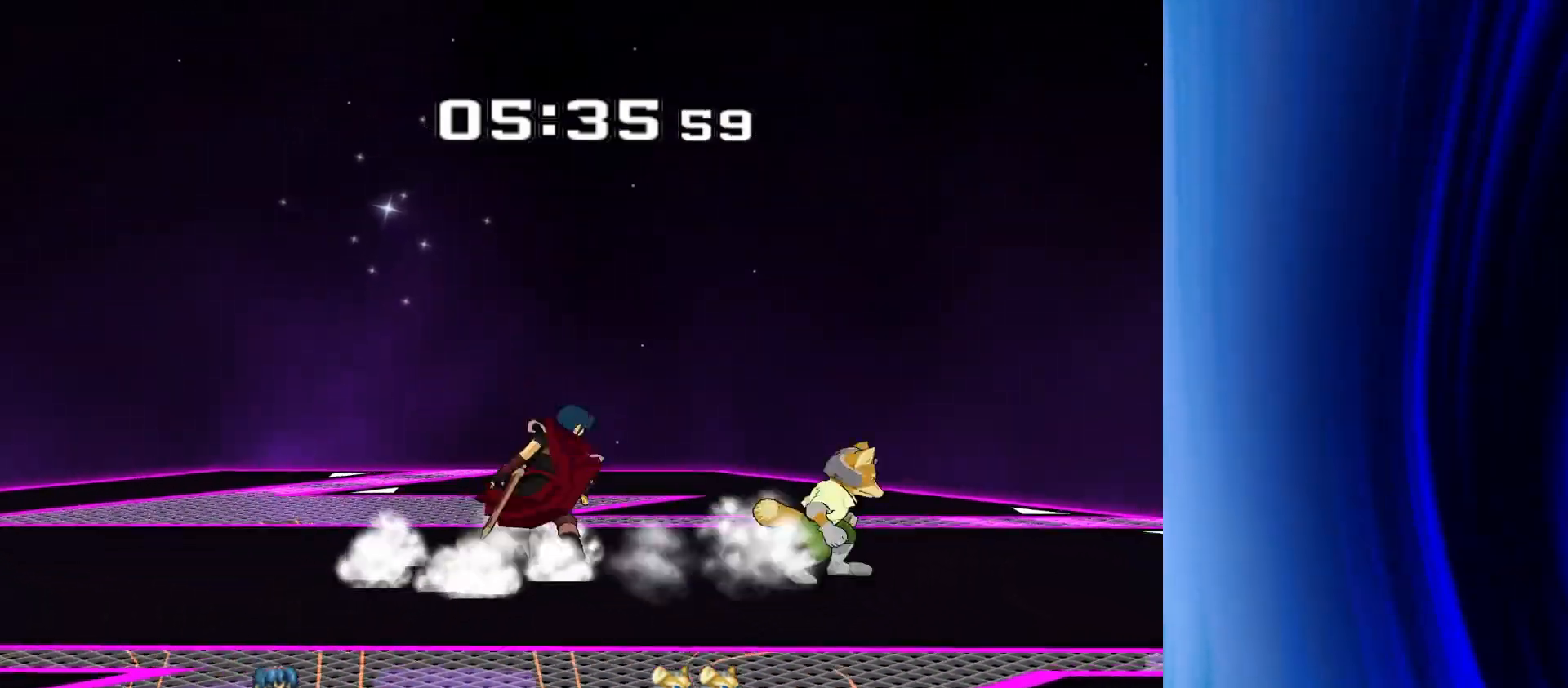
{"dt_ms": 500, "buttons": [], "left_stick": "down", "right_stick": "center", "events": [[117, "A", "down"], [217, "A", "up"], [267, "A", "down"], [400, "A", "up"]]}
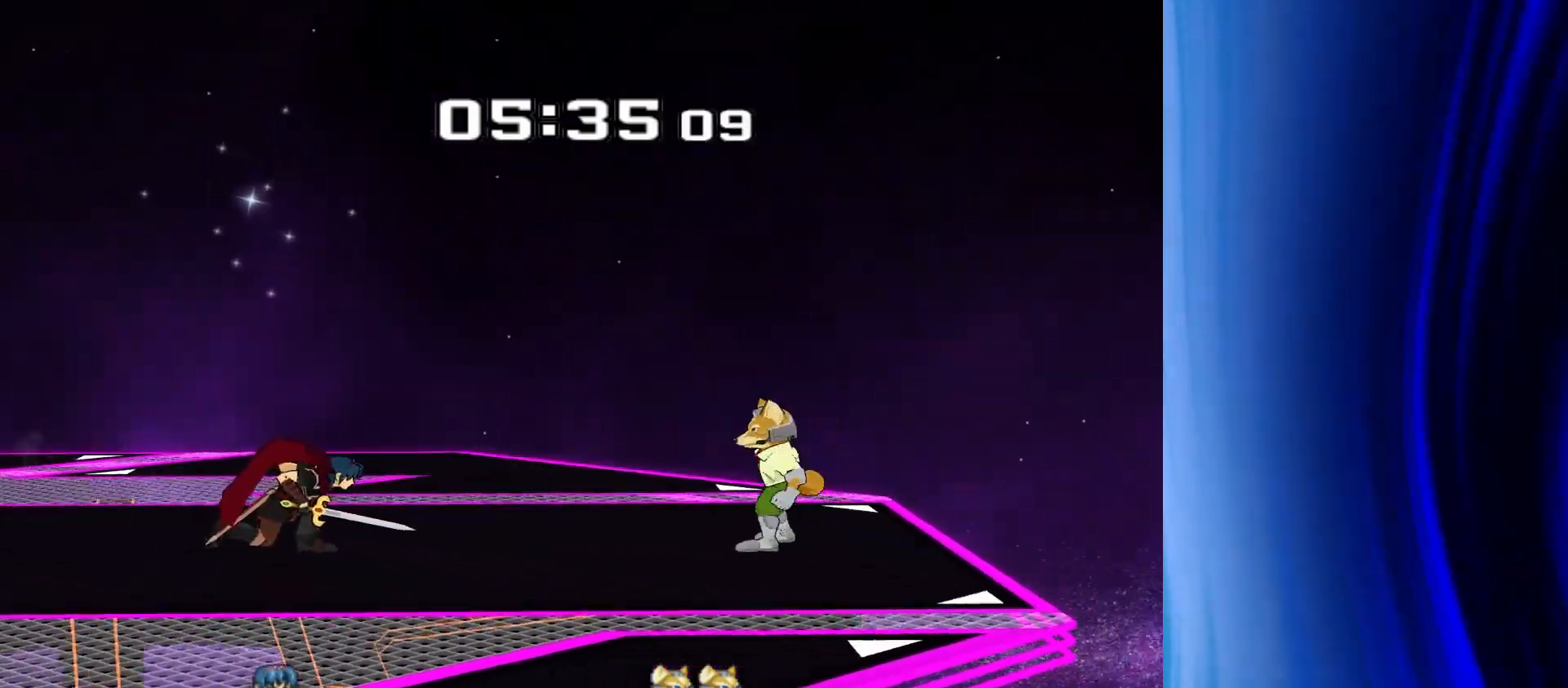
{"dt_ms": 500, "buttons": [], "left_stick": "down", "right_stick": "center", "events": [[17, "A", "down"], [100, "A", "up"], [167, "A", "down"], [217, "A", "up"], [367, "A", "down"], [483, "A", "up"]]}
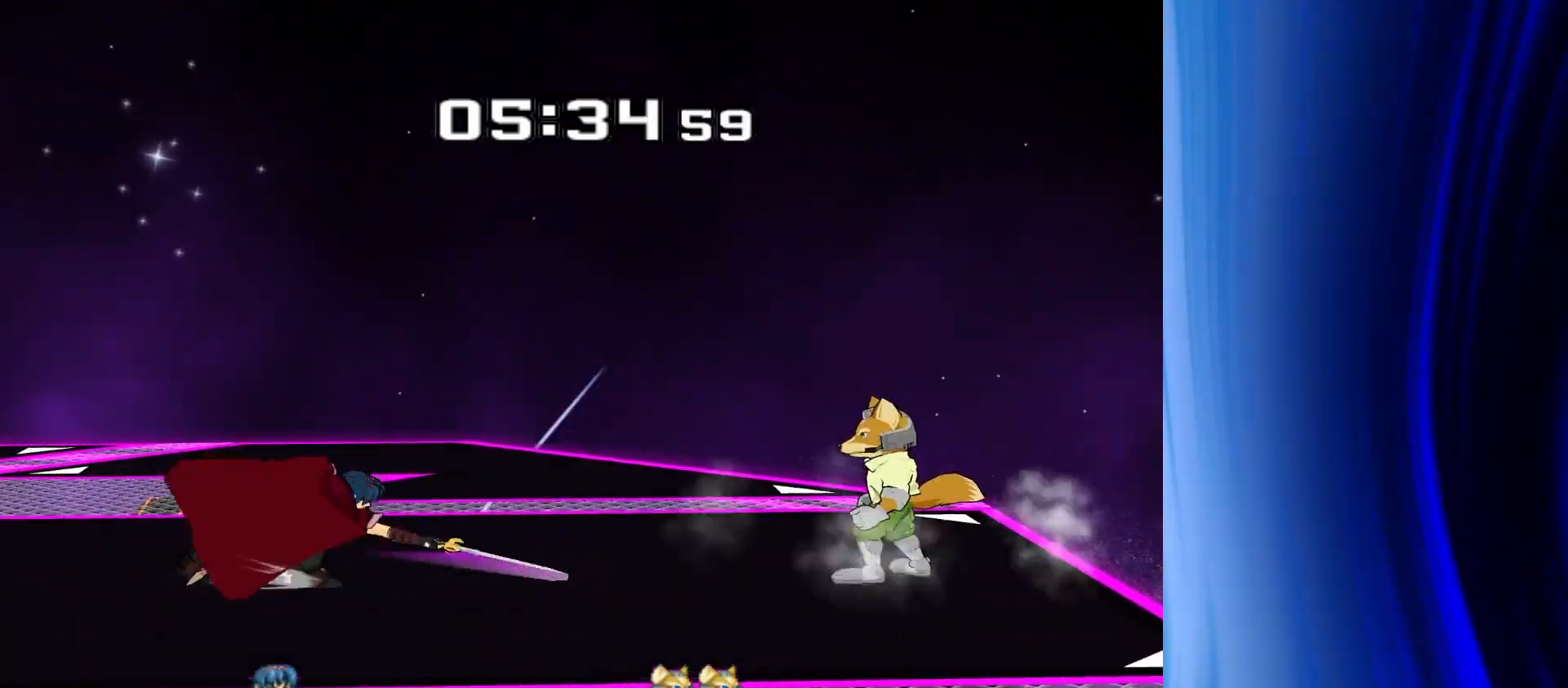
{"dt_ms": 500, "buttons": ["R1"], "left_stick": "down-left", "right_stick": "center", "events": [[100, "left_stick", "center"], [367, "left_stick", "down-left"], [383, "Y", "down"], [467, "R1", "down"], [483, "Y", "up"]]}
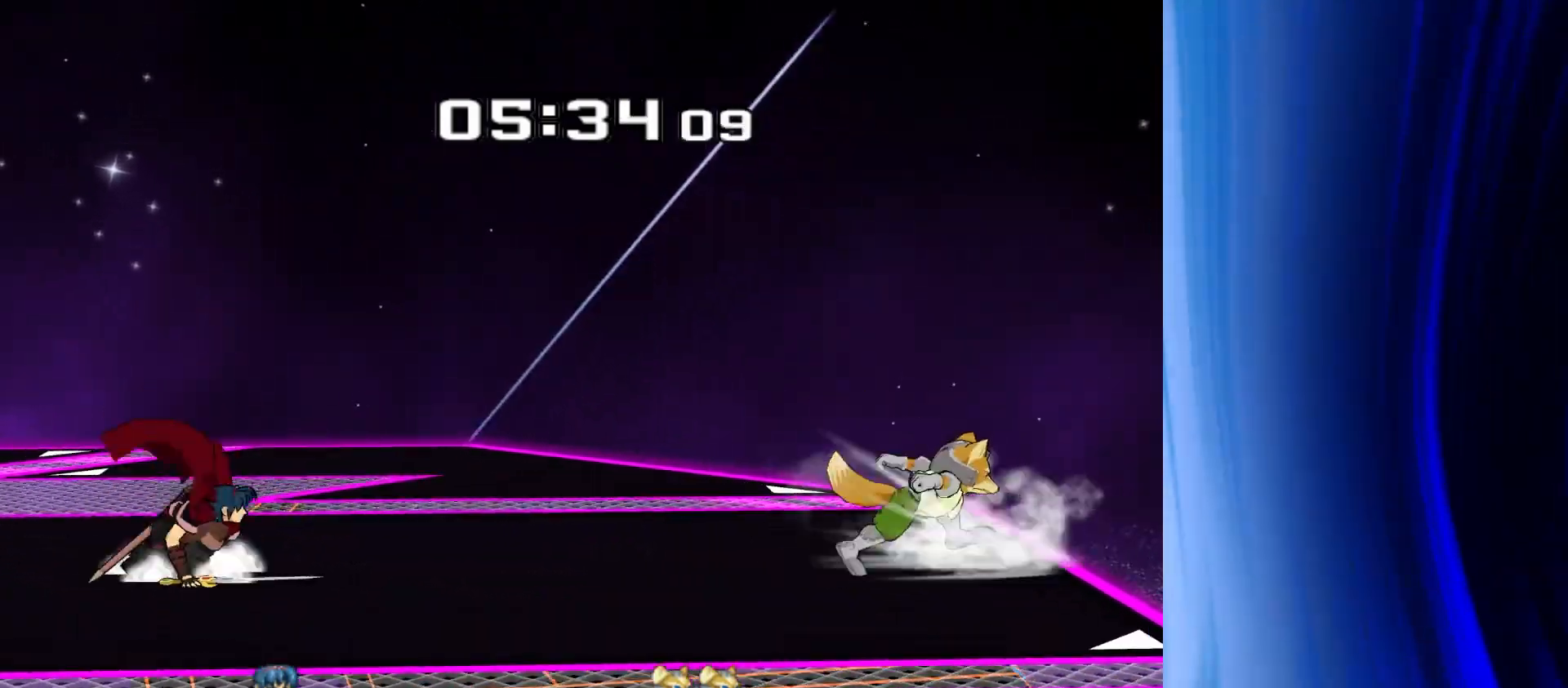
{"dt_ms": 500, "buttons": [], "left_stick": "left", "right_stick": "center", "events": [[50, "left_stick", "center"], [100, "R1", "up"], [167, "left_stick", "right"], [300, "left_stick", "left"], [400, "left_stick", "right"], [500, "left_stick", "left"]]}
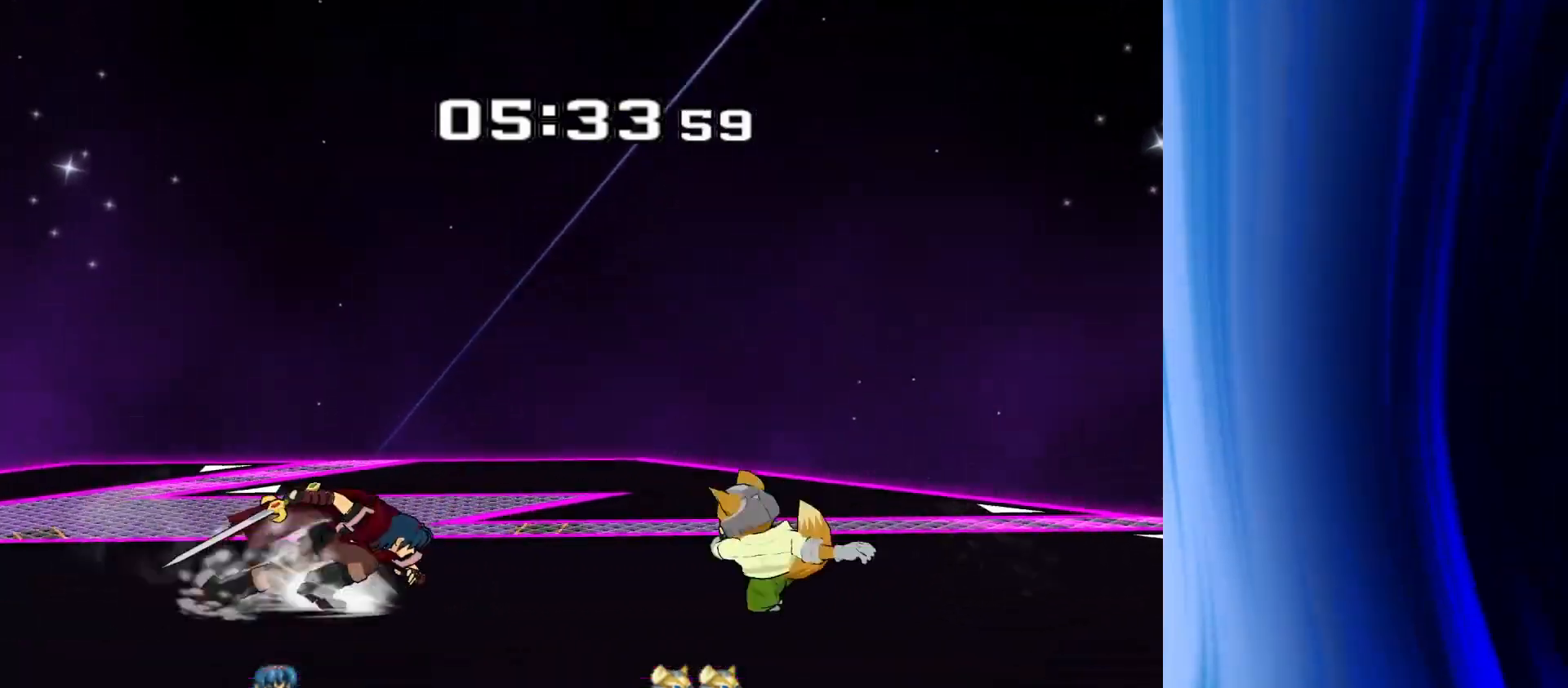
{"dt_ms": 500, "buttons": [], "left_stick": "up", "right_stick": "center", "events": [[67, "left_stick", "right"], [167, "Y", "down"], [183, "Z", "down"], [300, "left_stick", "up"], [350, "Z", "up"], [367, "Y", "up"]]}
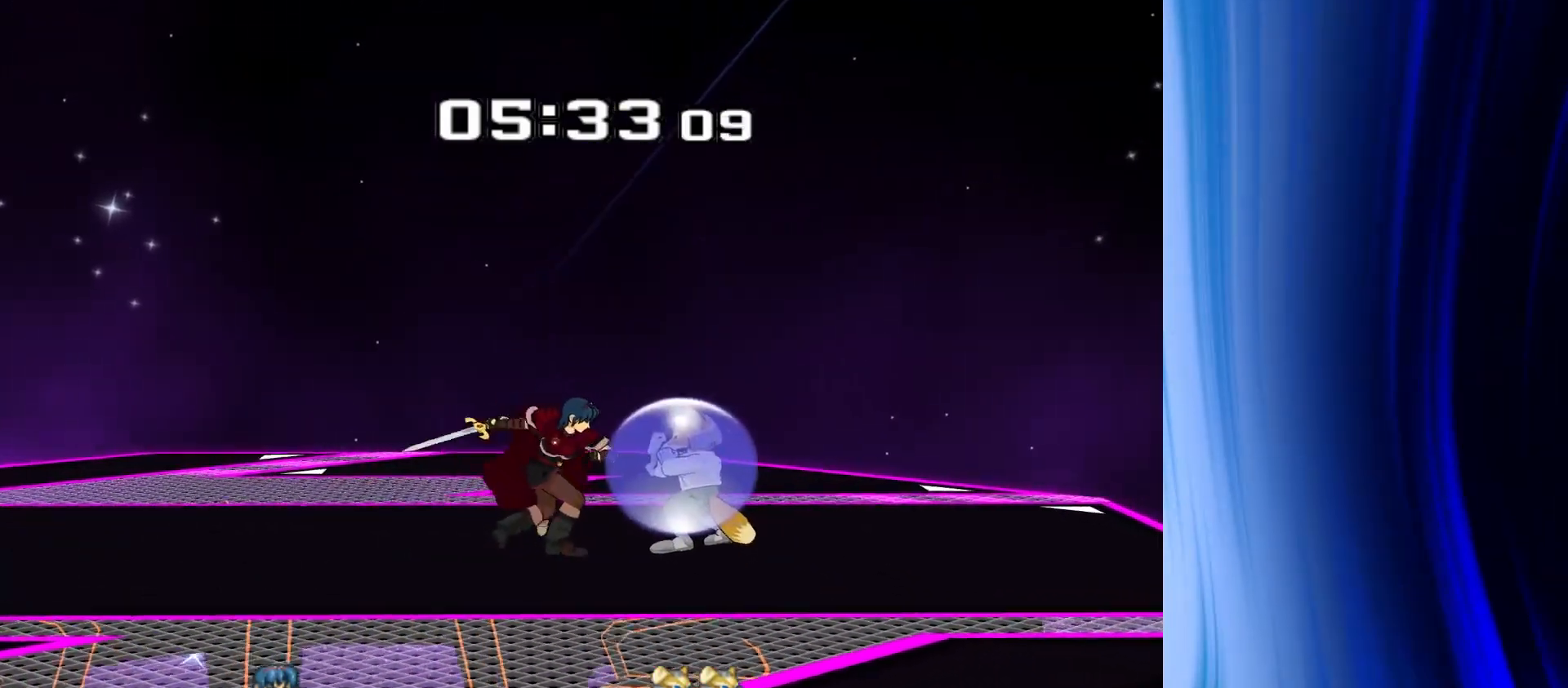
{"dt_ms": 500, "buttons": [], "left_stick": "up", "right_stick": "center", "events": [[183, "A", "down"], [283, "A", "up"], [333, "A", "down"], [500, "A", "up"]]}
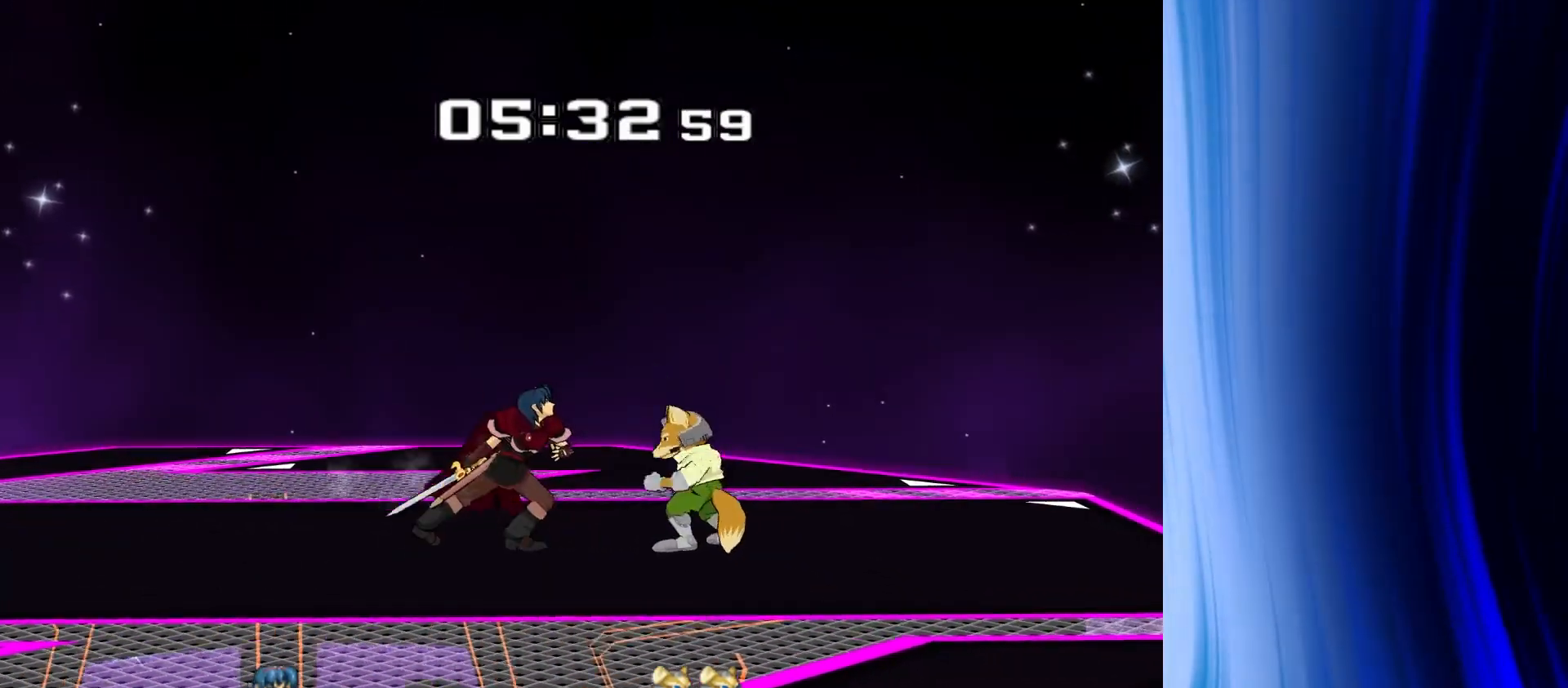
{"dt_ms": 500, "buttons": [], "left_stick": "center", "right_stick": "center", "events": [[117, "left_stick", "center"], [250, "left_stick", "down-left"], [267, "Y", "down"], [350, "R1", "down"], [367, "Y", "up"], [433, "left_stick", "center"], [450, "R1", "up"]]}
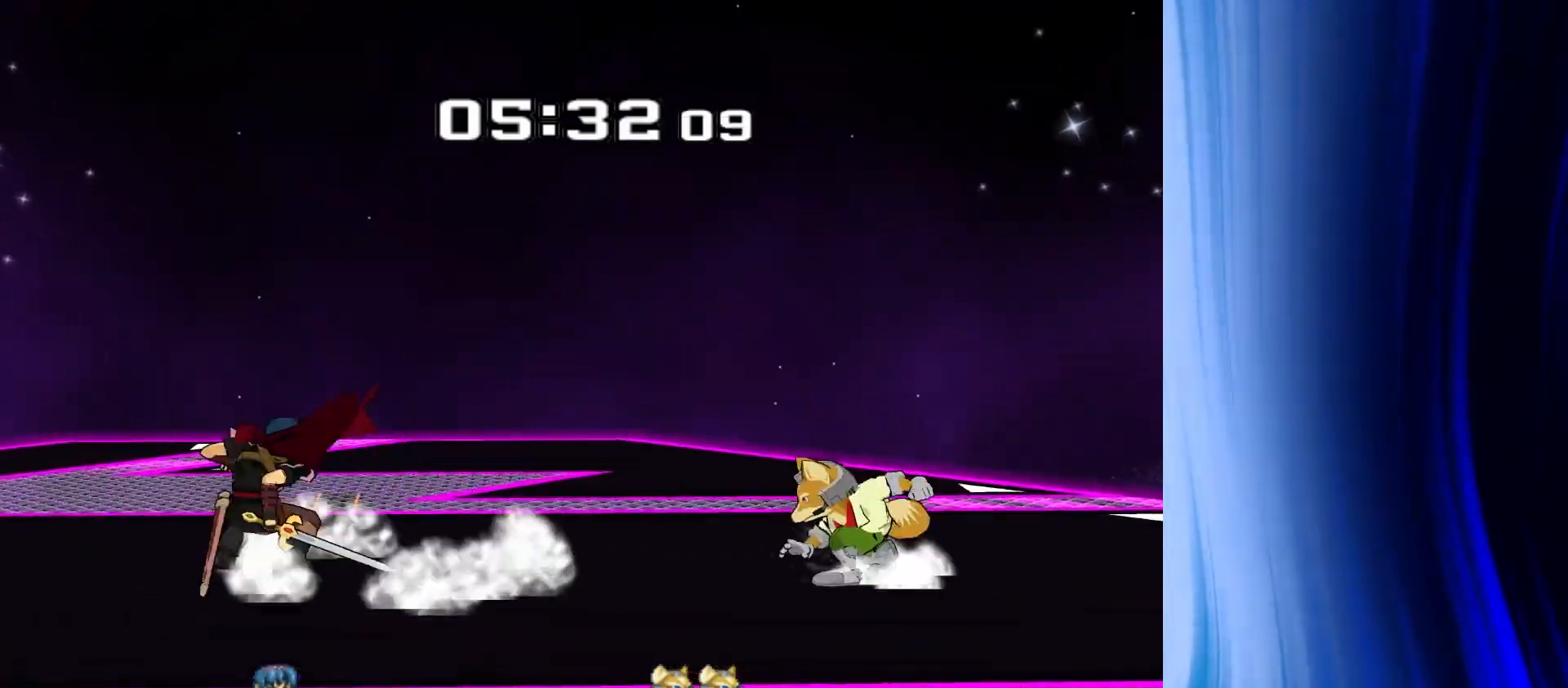
{"dt_ms": 500, "buttons": [], "left_stick": "left", "right_stick": "center", "events": [[33, "left_stick", "right"], [150, "left_stick", "left"], [267, "left_stick", "right"], [383, "left_stick", "left"]]}
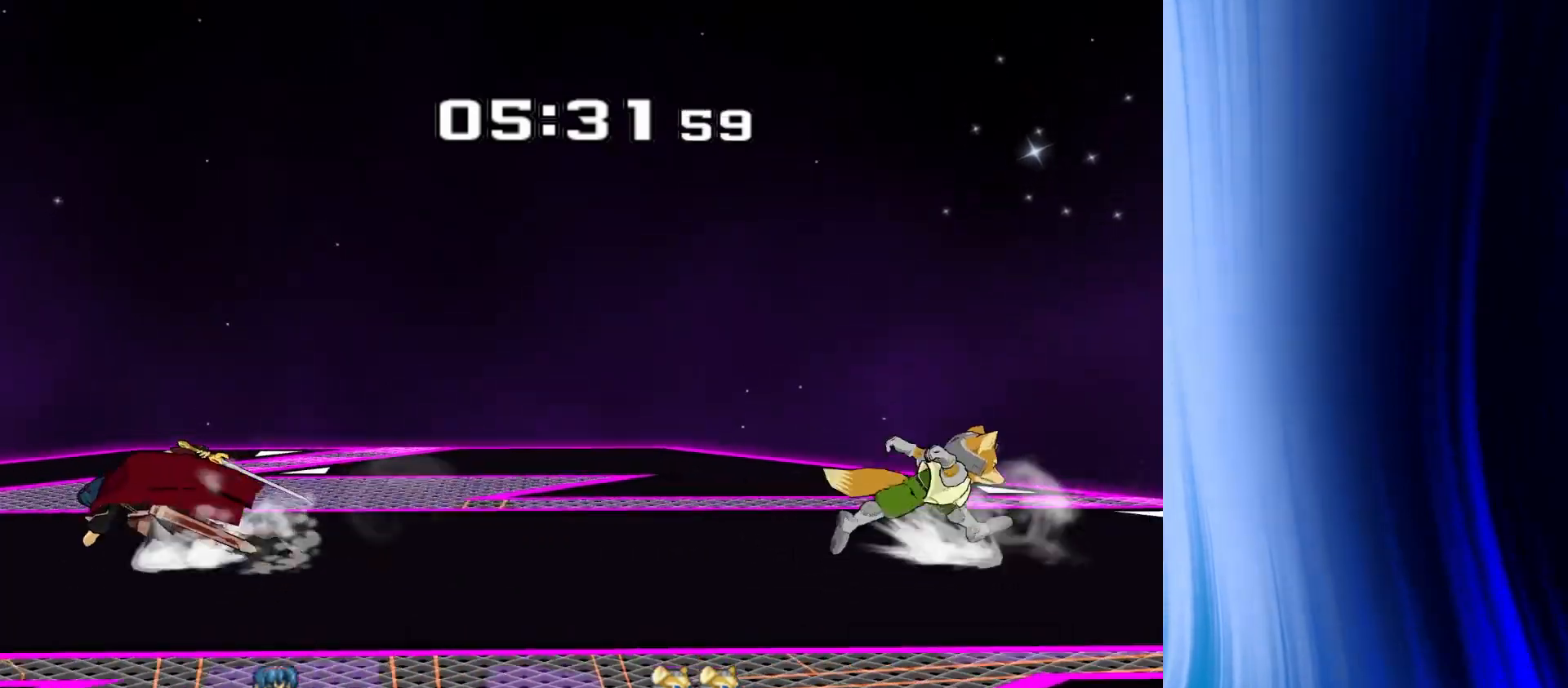
{"dt_ms": 500, "buttons": ["Y", "R1"], "left_stick": "down-left", "right_stick": "center", "events": [[33, "left_stick", "center"], [183, "left_stick", "right"], [433, "Y", "down"], [433, "left_stick", "down-left"], [483, "R1", "down"]]}
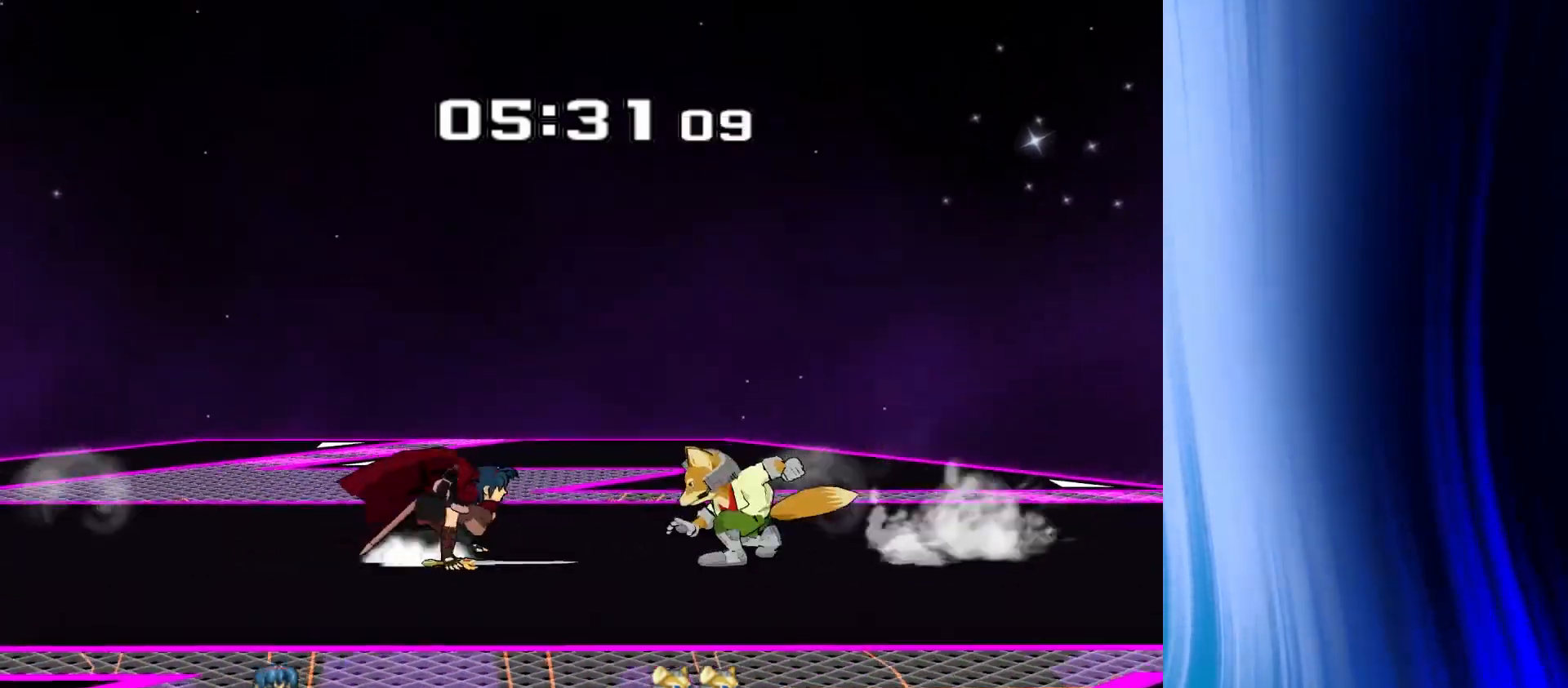
{"dt_ms": 500, "buttons": [], "left_stick": "center", "right_stick": "center", "events": [[50, "Y", "up"], [83, "left_stick", "center"], [100, "R1", "up"], [183, "left_stick", "down-right"], [217, "Y", "down"], [283, "R1", "down"], [333, "Y", "up"], [383, "left_stick", "center"], [400, "R1", "up"]]}
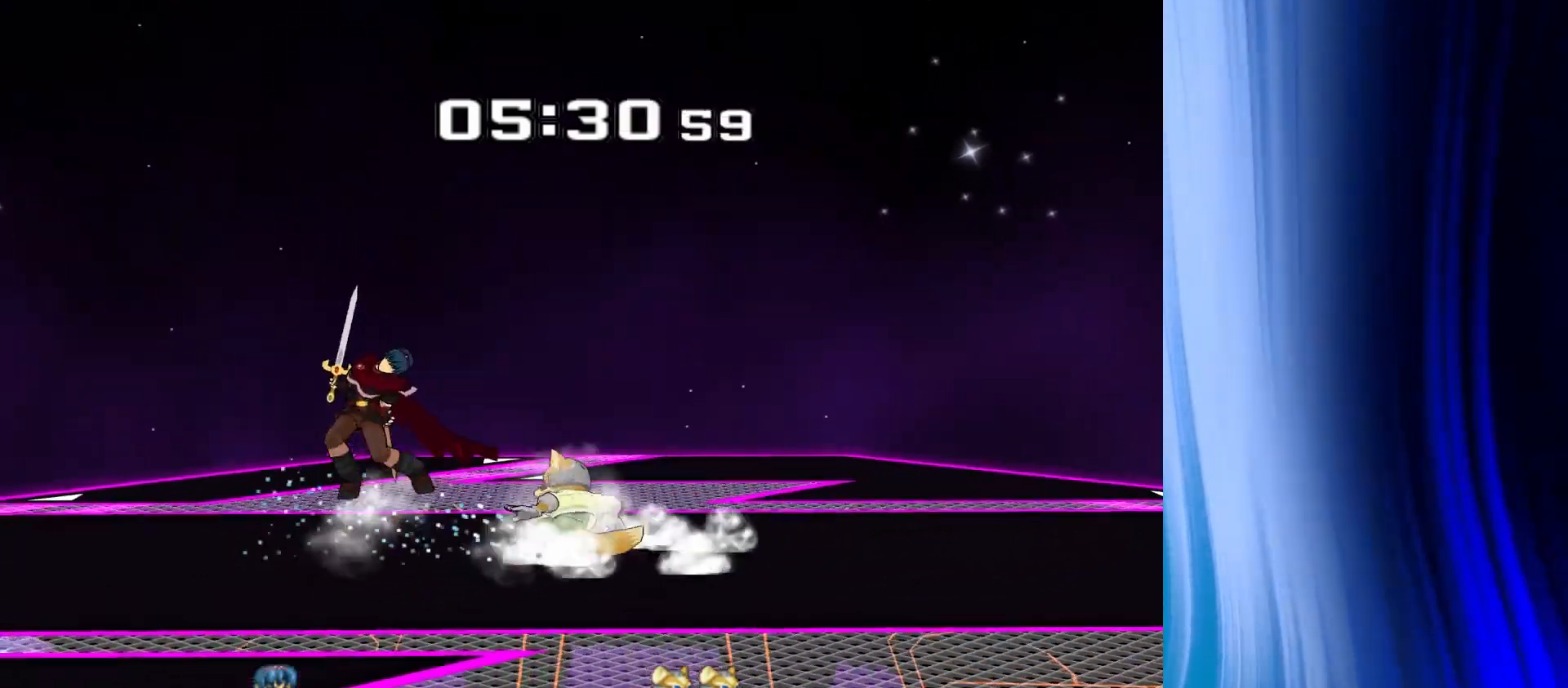
{"dt_ms": 500, "buttons": ["R1"], "left_stick": "center", "right_stick": "center", "events": [[133, "left_stick", "down"], [167, "R1", "down"], [483, "left_stick", "center"]]}
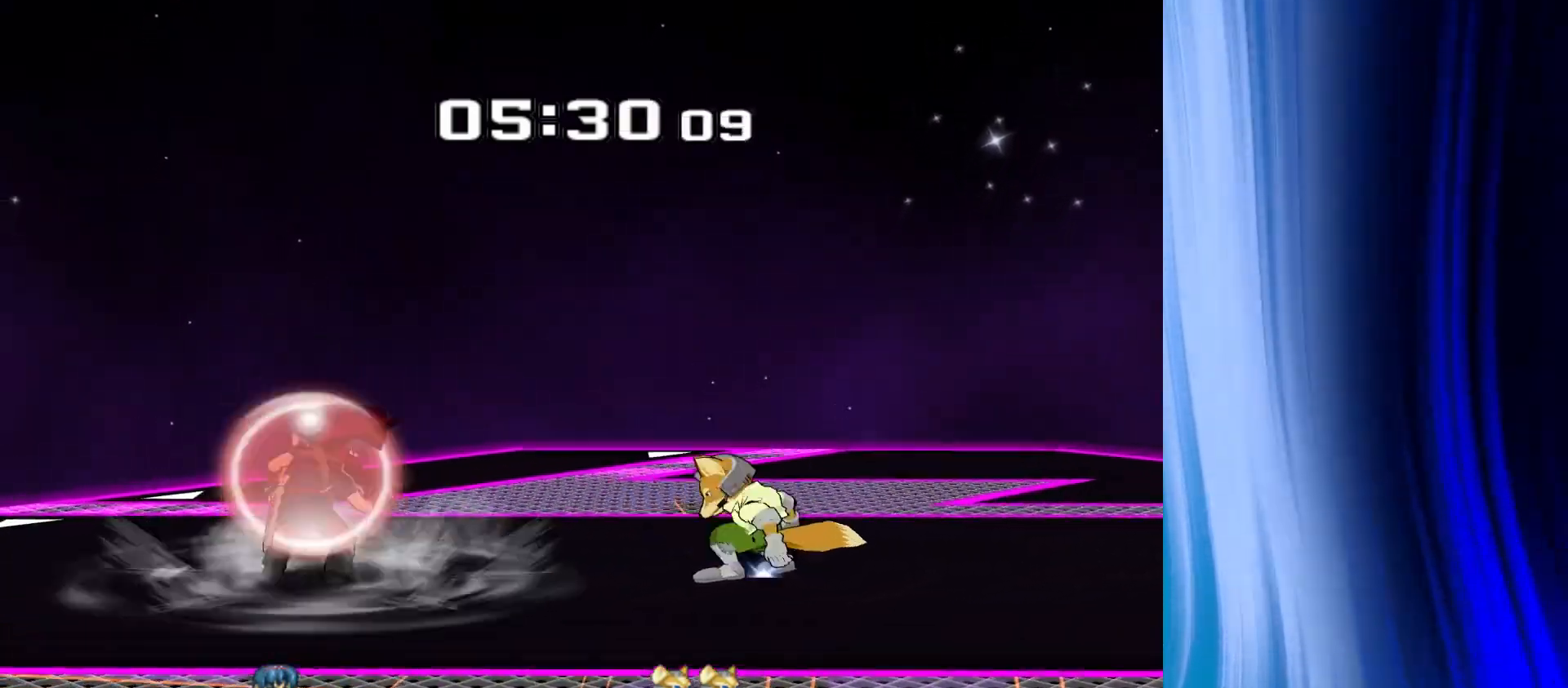
{"dt_ms": 500, "buttons": [], "left_stick": "right", "right_stick": "center", "events": [[117, "R1", "up"], [150, "Y", "down"], [183, "Y", "up"], [317, "left_stick", "right"]]}
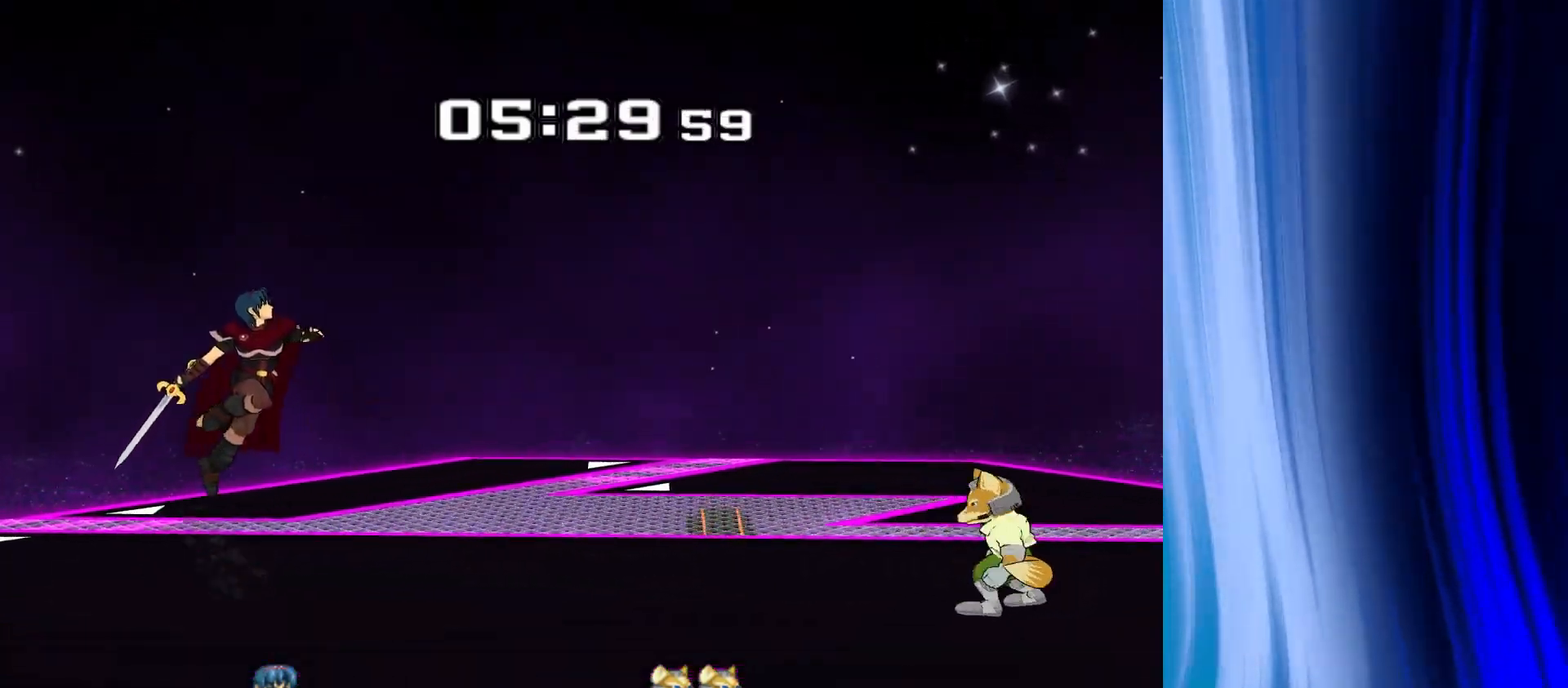
{"dt_ms": 1000, "buttons": [], "left_stick": "down", "right_stick": "left"}